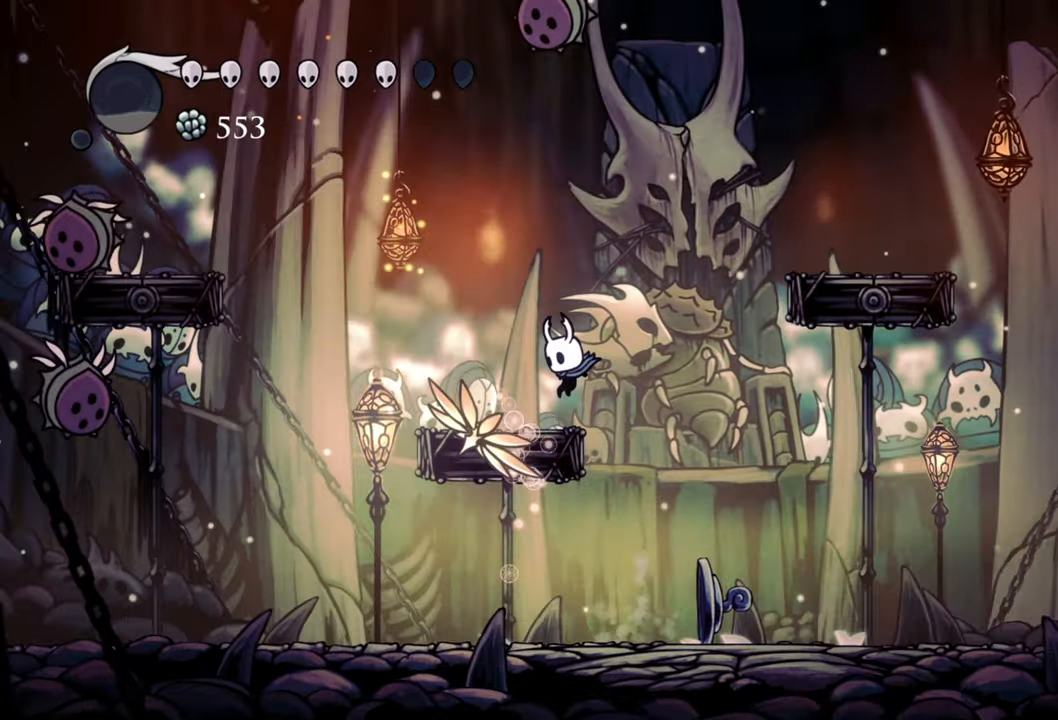
Gameplay with a controller (Xbox layout); each line is a JSON object with the inputs held at the frame after it. "events" lists button and stick changes between this image and that frame as [ms after this image, input, new state], when the widget could be followed in between. Not read: left_stick right_stick.
{"buttons": ["DPAD_DOWN", "DPAD_LEFT"], "events": [[80, "DPAD_DOWN", "down"], [240, "A", "down"], [500, "A", "up"]]}
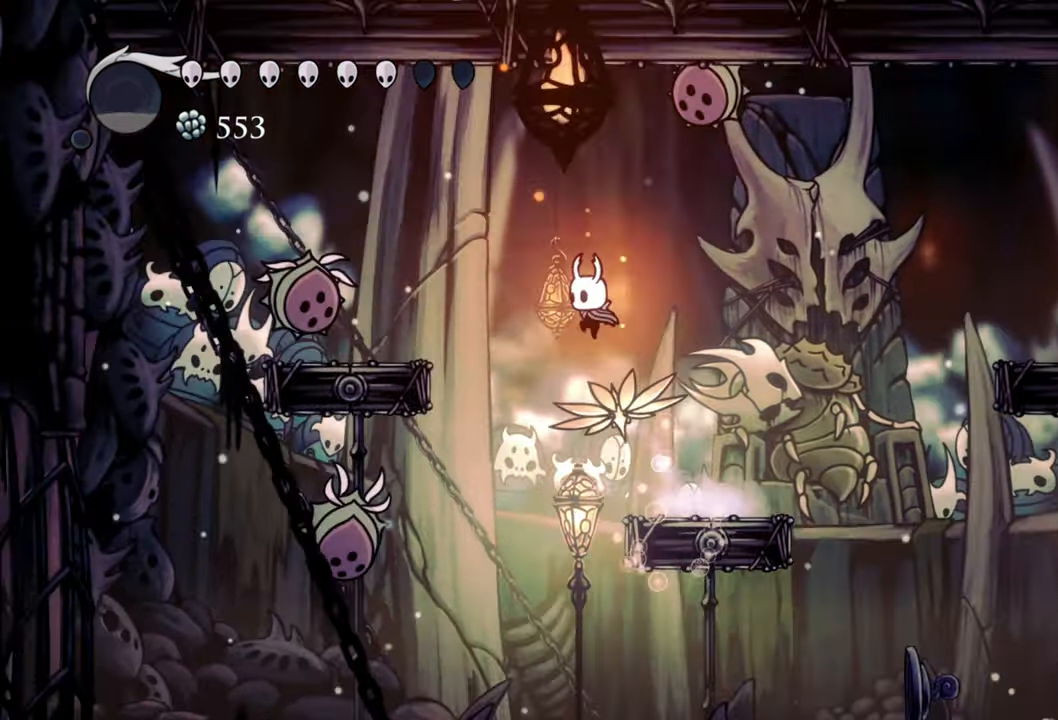
{"buttons": ["DPAD_DOWN", "DPAD_LEFT"], "events": [[80, "A", "down"], [240, "DPAD_LEFT", "up"], [400, "DPAD_LEFT", "down"], [440, "A", "up"]]}
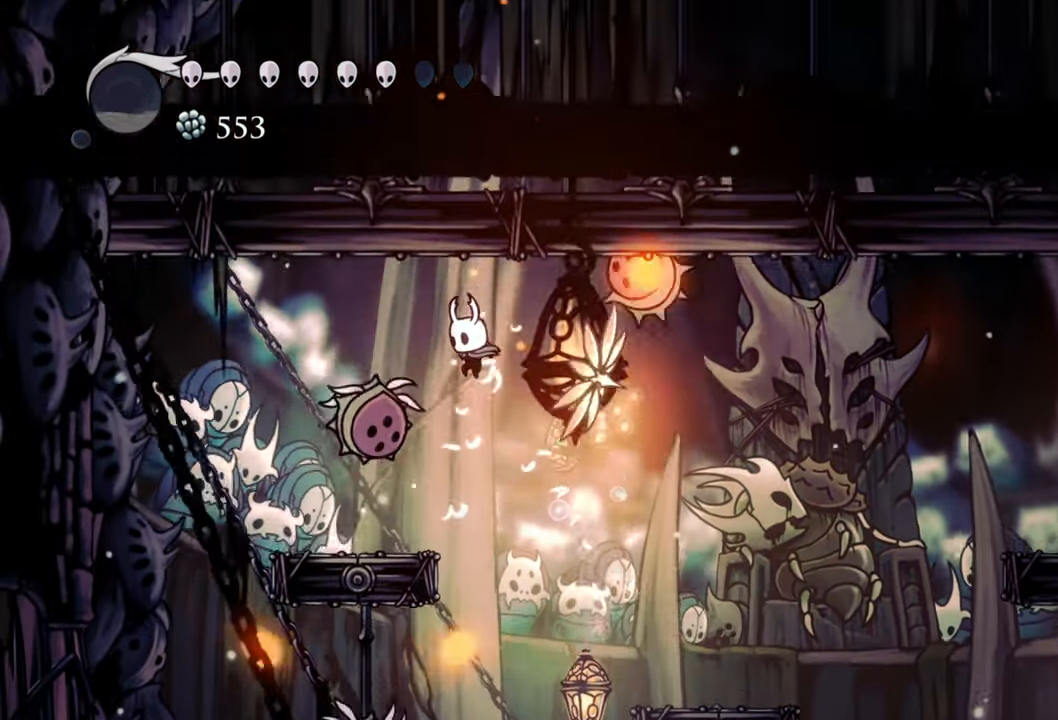
{"buttons": ["DPAD_DOWN", "DPAD_LEFT"], "events": [[80, "X", "down"], [200, "X", "up"]]}
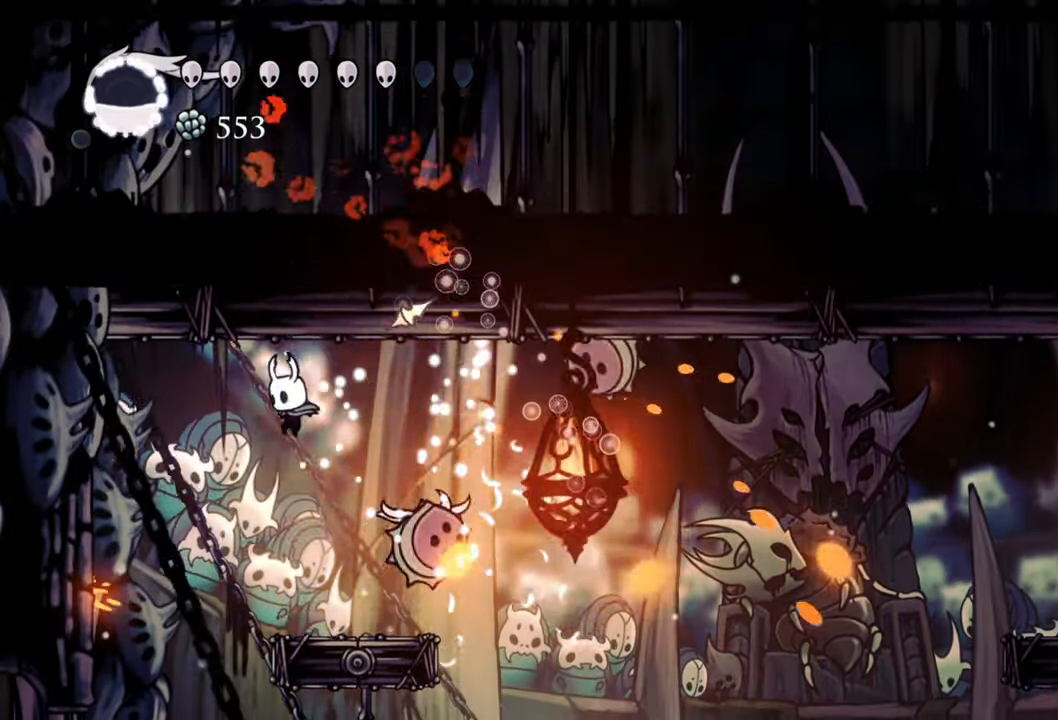
{"buttons": [], "events": [[80, "DPAD_LEFT", "up"], [80, "X", "down"], [100, "DPAD_RIGHT", "down"], [220, "X", "up"], [380, "DPAD_DOWN", "up"], [420, "DPAD_RIGHT", "up"]]}
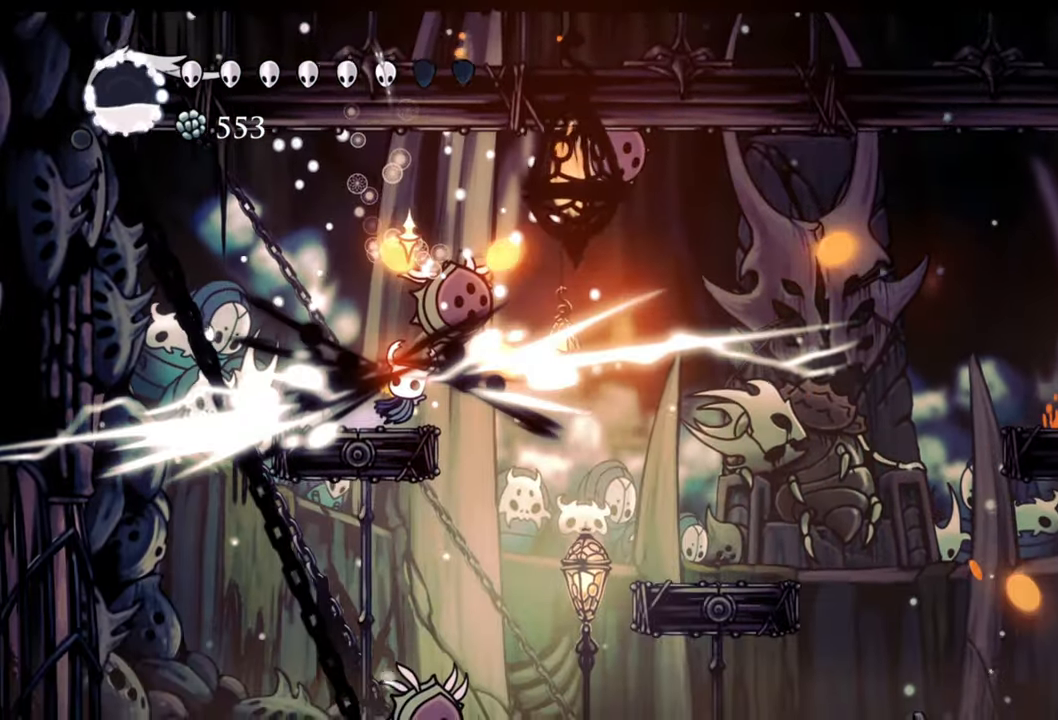
{"buttons": [], "events": [[100, "A", "down"], [300, "A", "up"]]}
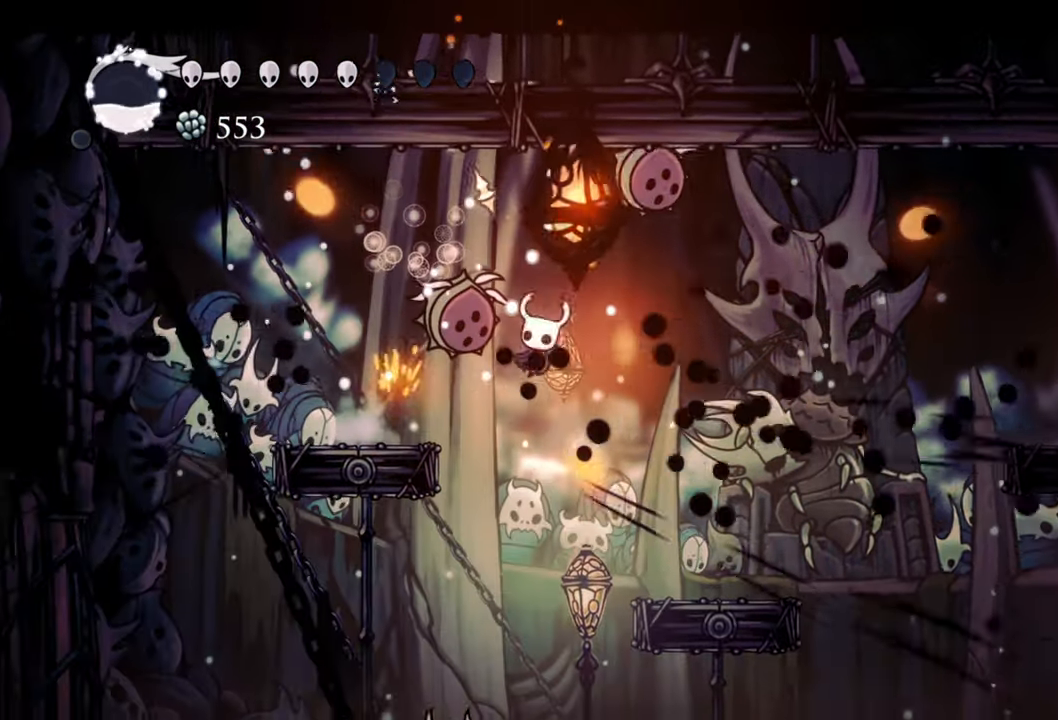
{"buttons": ["DPAD_LEFT"], "events": [[140, "DPAD_RIGHT", "down"], [140, "X", "down"], [160, "DPAD_RIGHT", "up"], [260, "X", "up"], [300, "DPAD_LEFT", "down"]]}
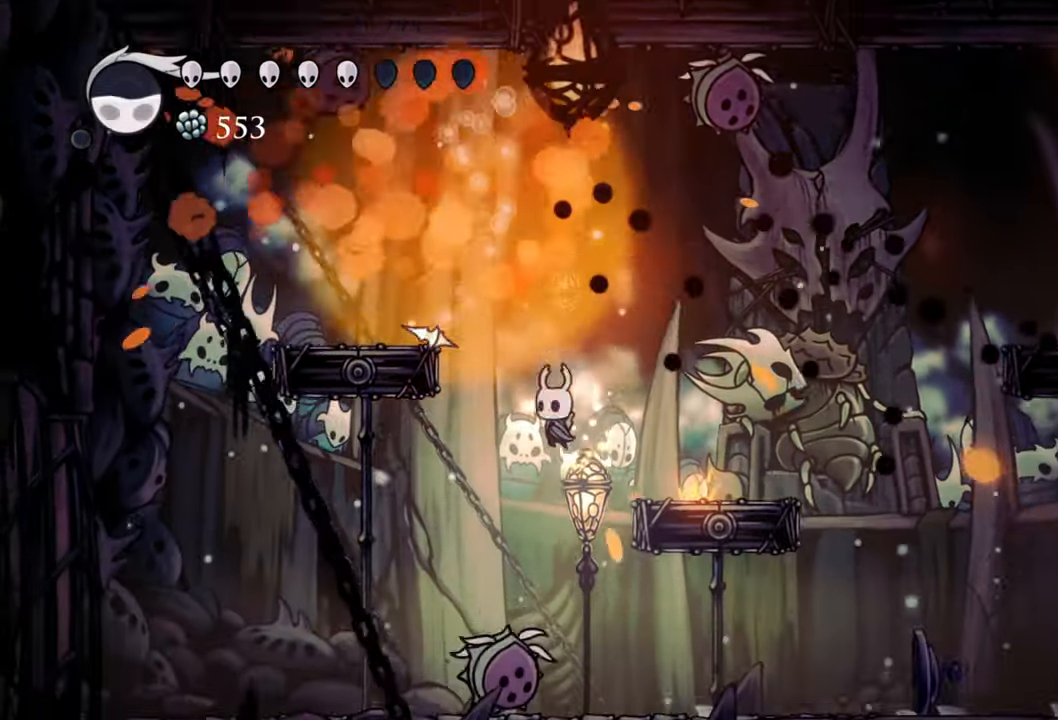
{"buttons": [], "events": [[160, "DPAD_LEFT", "up"]]}
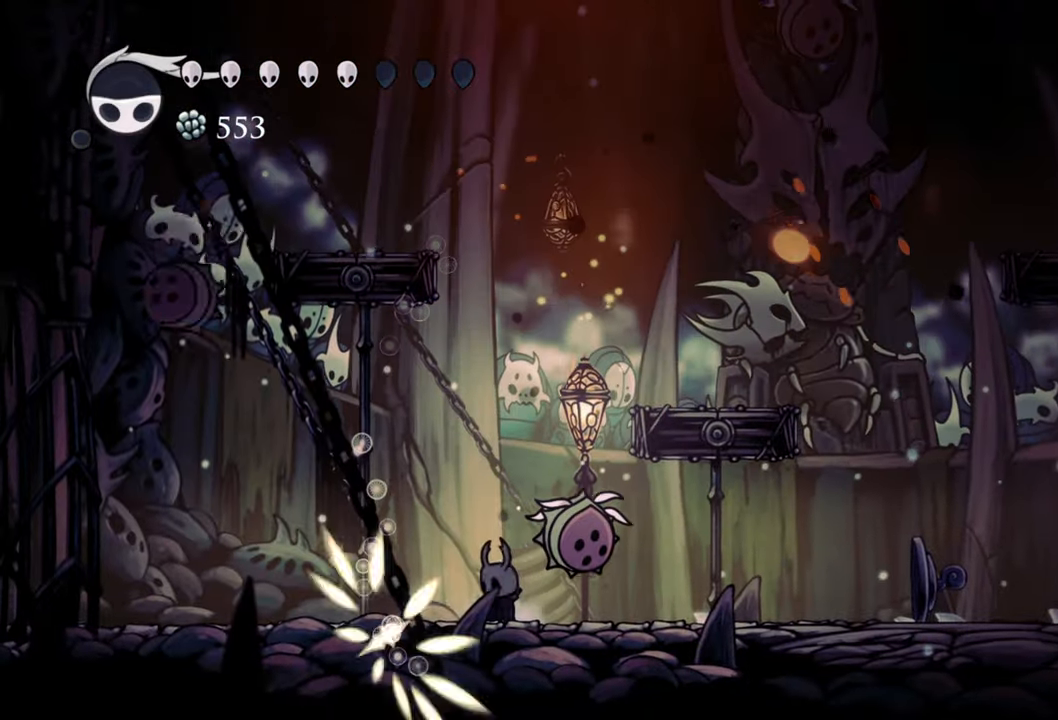
{"buttons": ["X", "DPAD_DOWN", "DPAD_RIGHT"], "events": [[80, "A", "down"], [300, "DPAD_DOWN", "down"], [300, "DPAD_RIGHT", "down"], [440, "A", "up"], [500, "X", "down"]]}
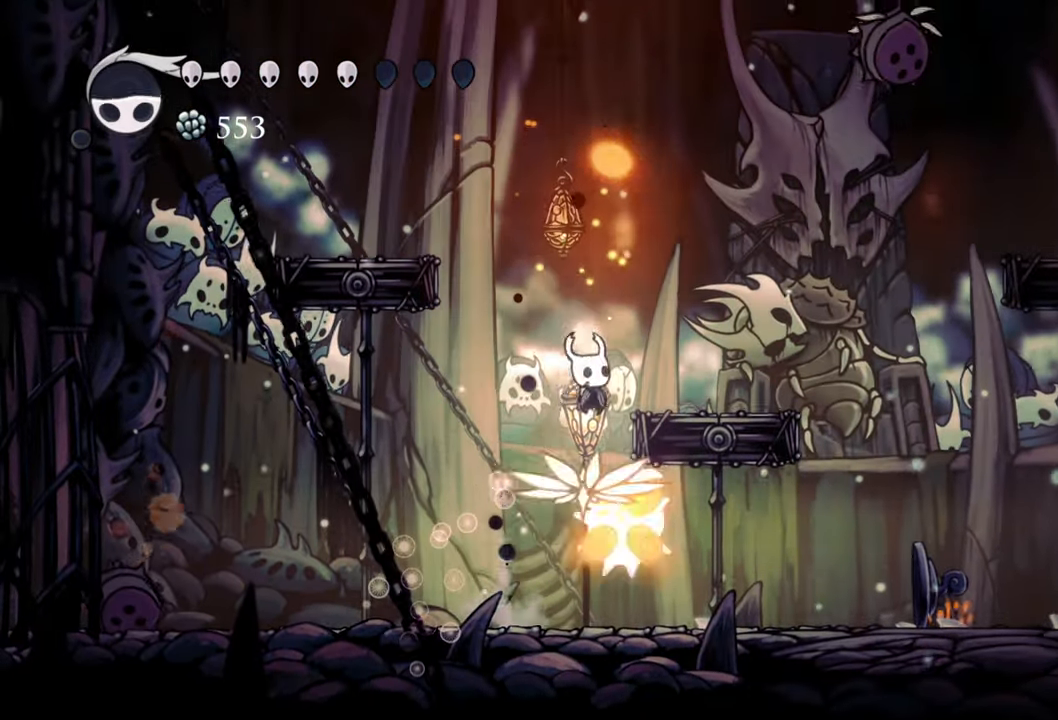
{"buttons": ["DPAD_DOWN", "DPAD_RIGHT"], "events": [[60, "DPAD_RIGHT", "up"], [120, "DPAD_LEFT", "down"], [160, "X", "up"], [440, "DPAD_LEFT", "up"], [500, "DPAD_RIGHT", "down"]]}
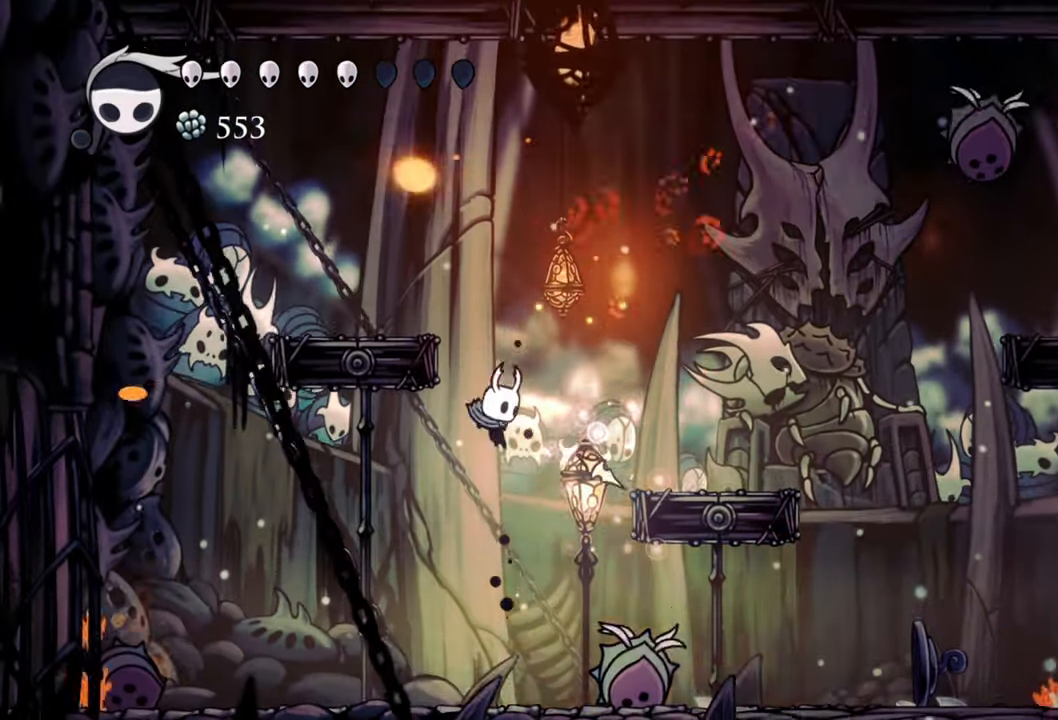
{"buttons": ["DPAD_DOWN", "DPAD_LEFT"], "events": [[140, "X", "down"], [280, "X", "up"], [300, "DPAD_RIGHT", "up"], [340, "DPAD_LEFT", "down"]]}
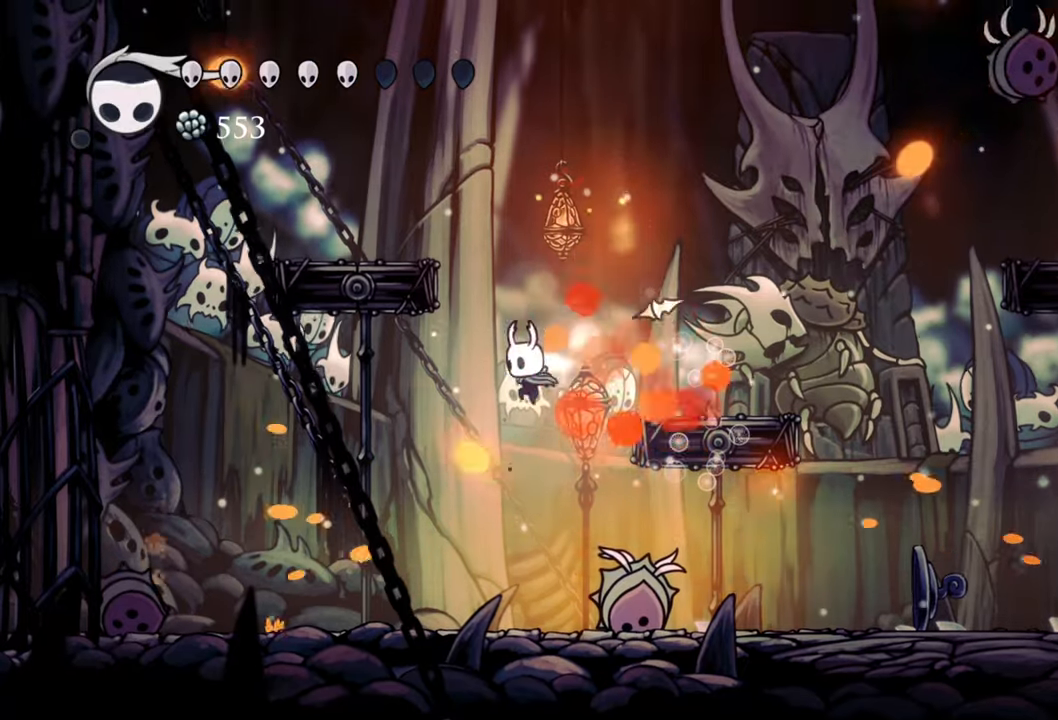
{"buttons": ["DPAD_LEFT"], "events": [[40, "DPAD_LEFT", "up"], [60, "DPAD_DOWN", "up"], [140, "DPAD_DOWN", "down"], [140, "DPAD_RIGHT", "down"], [220, "X", "down"], [360, "DPAD_DOWN", "up"], [360, "DPAD_RIGHT", "up"], [360, "X", "up"], [500, "DPAD_LEFT", "down"]]}
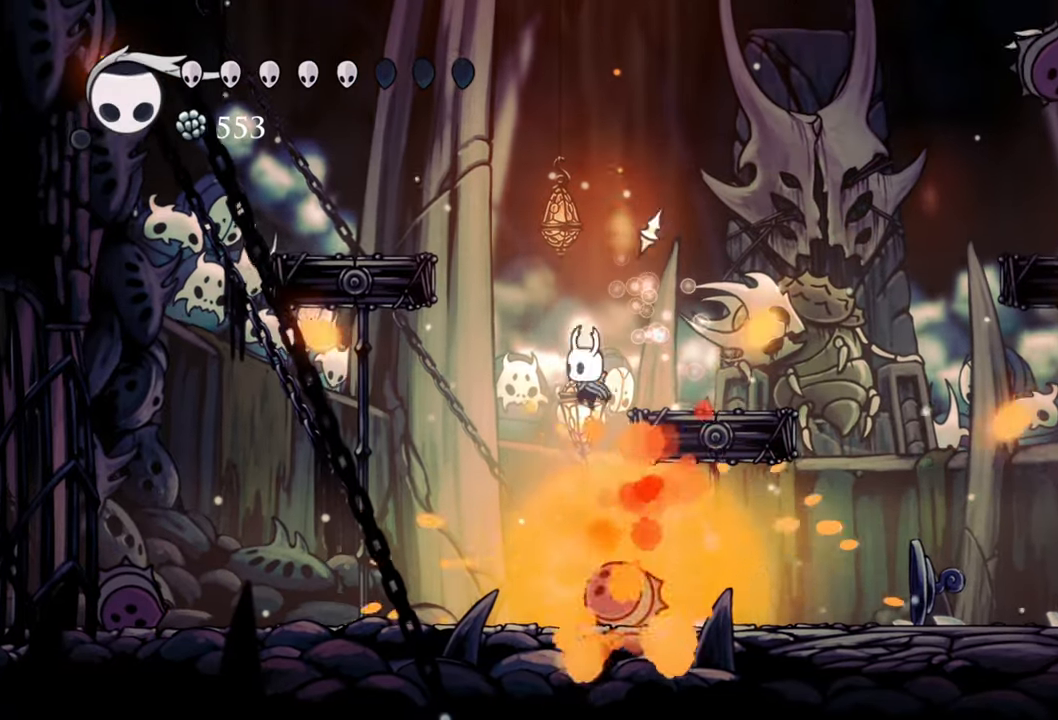
{"buttons": [], "events": [[160, "DPAD_LEFT", "up"]]}
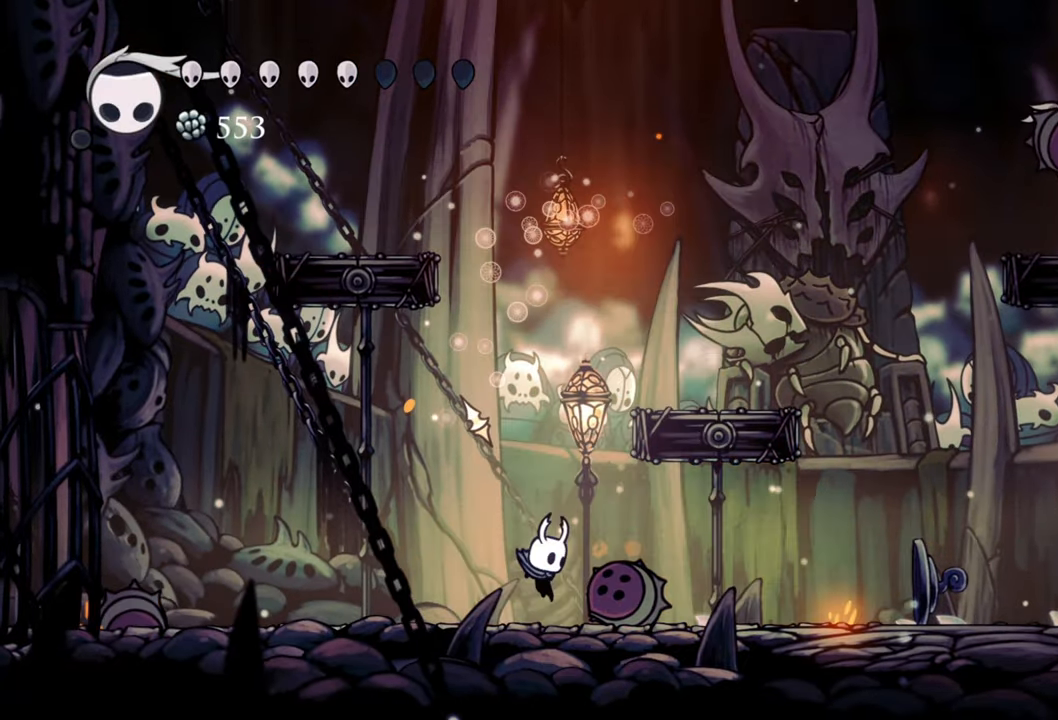
{"buttons": ["B"], "events": [[40, "DPAD_RIGHT", "down"], [340, "DPAD_RIGHT", "up"], [360, "B", "down"]]}
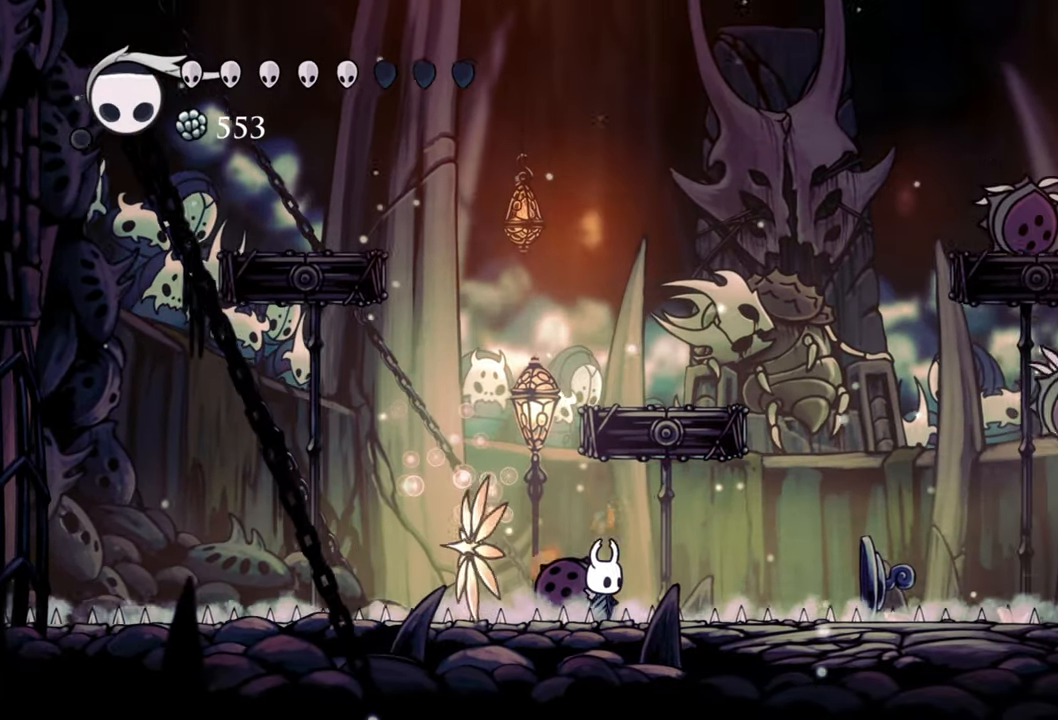
{"buttons": ["B"], "events": []}
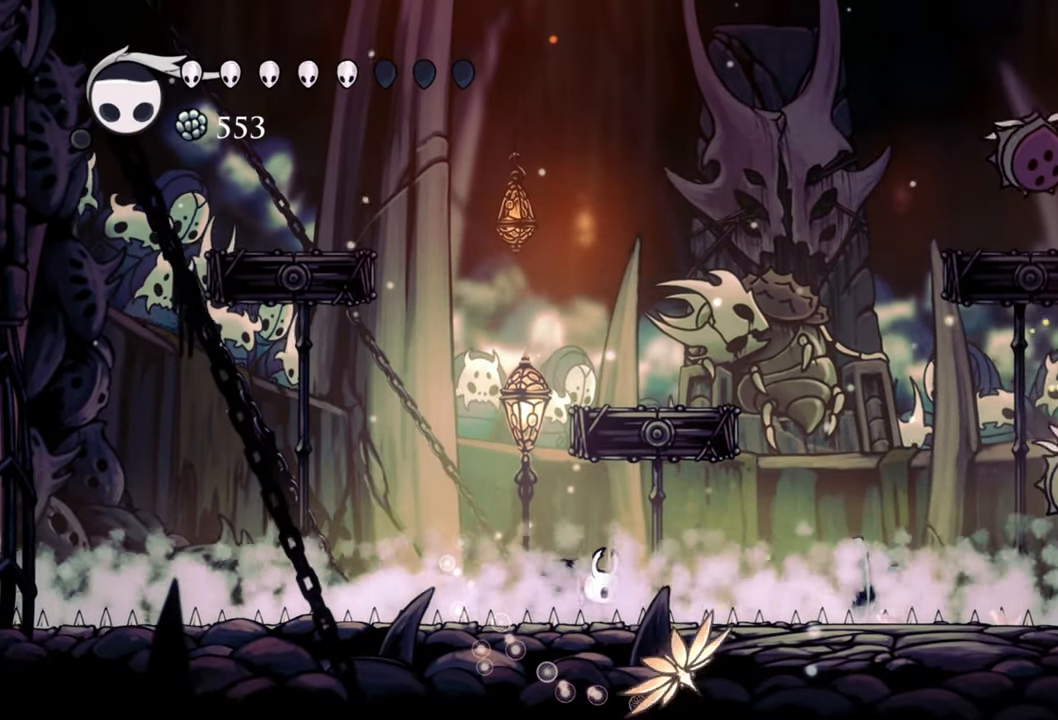
{"buttons": ["DPAD_LEFT"], "events": [[260, "DPAD_LEFT", "down"], [280, "B", "up"]]}
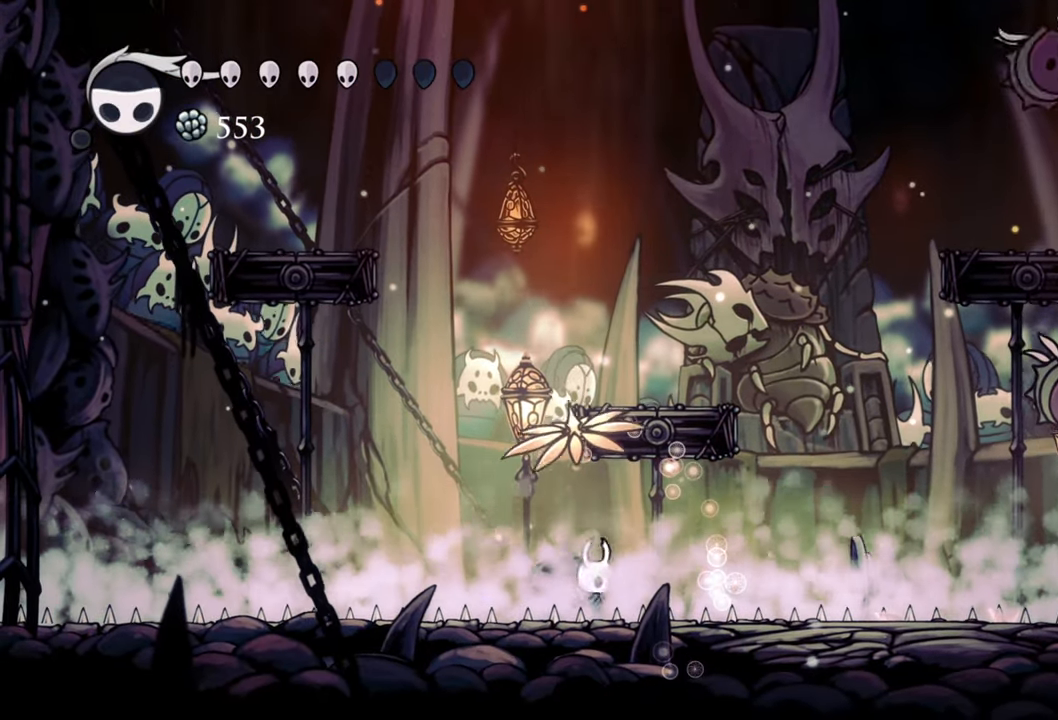
{"buttons": ["A"], "events": [[60, "A", "down"], [140, "DPAD_LEFT", "up"], [380, "A", "up"], [440, "A", "down"]]}
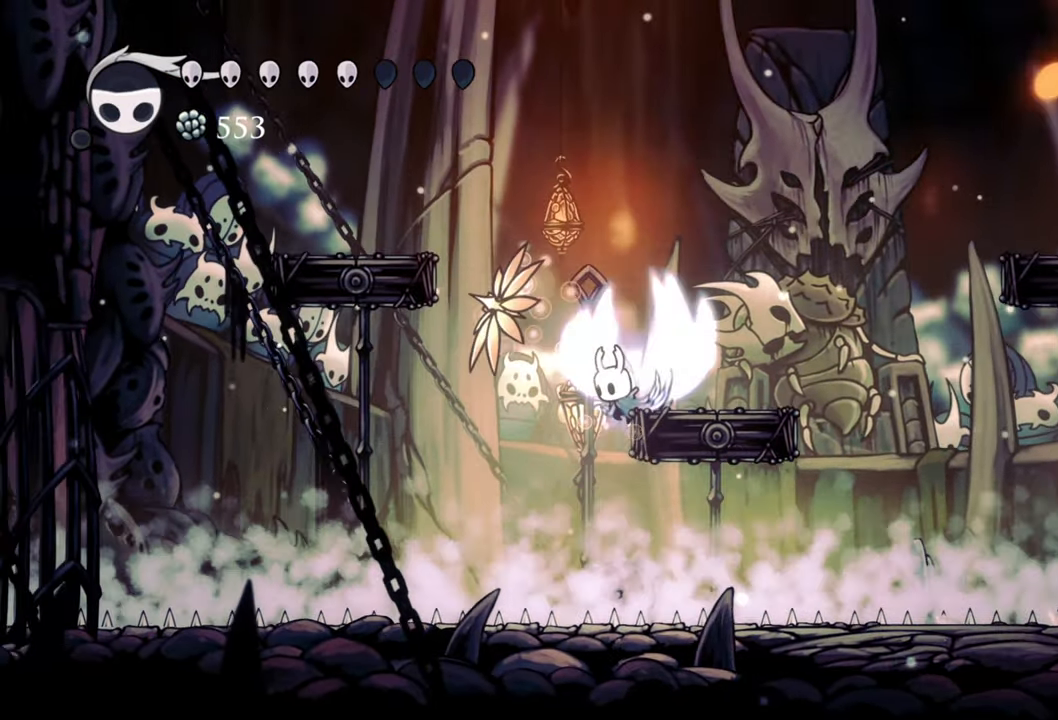
{"buttons": [], "events": [[160, "DPAD_RIGHT", "down"], [220, "A", "up"], [320, "DPAD_RIGHT", "up"]]}
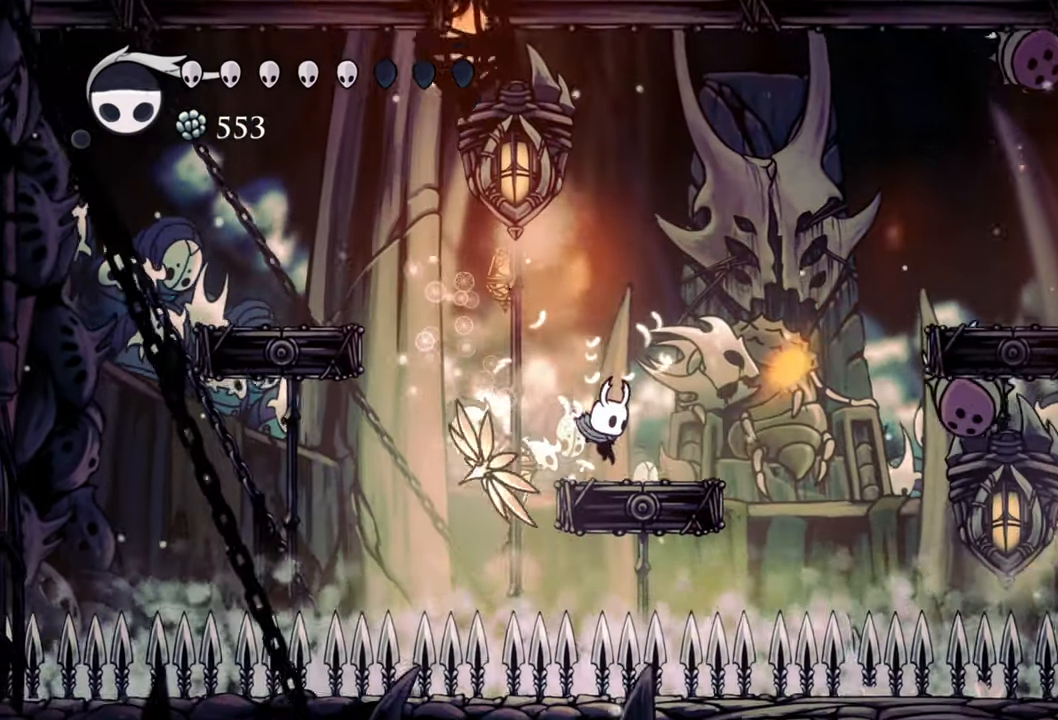
{"buttons": ["B"], "events": [[140, "B", "down"]]}
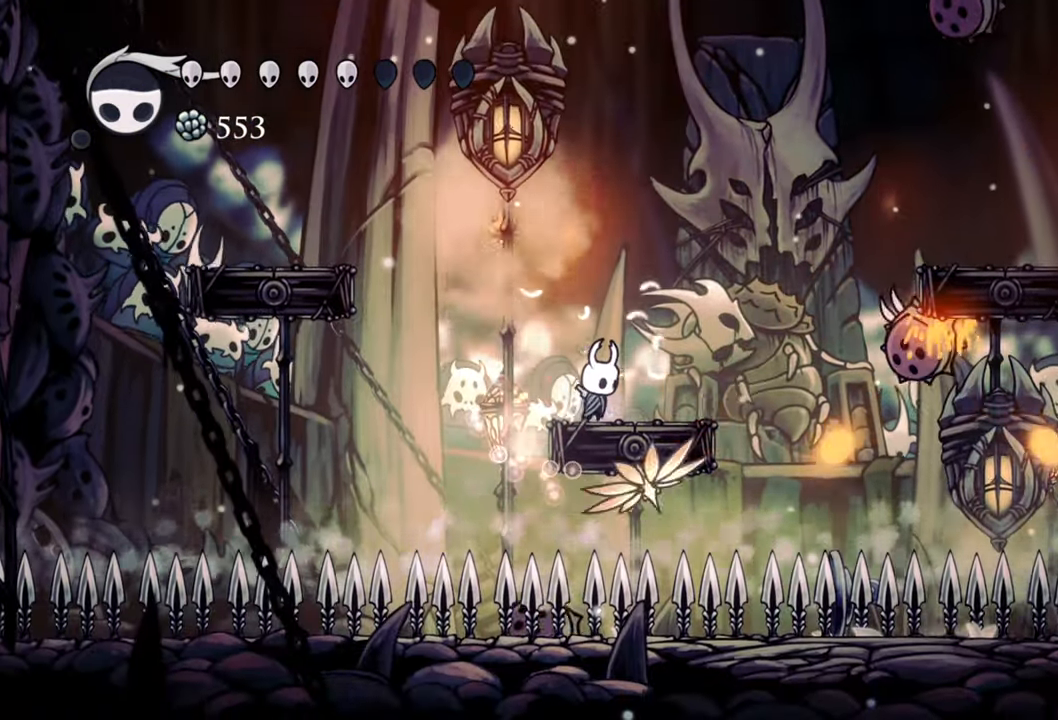
{"buttons": ["B"], "events": []}
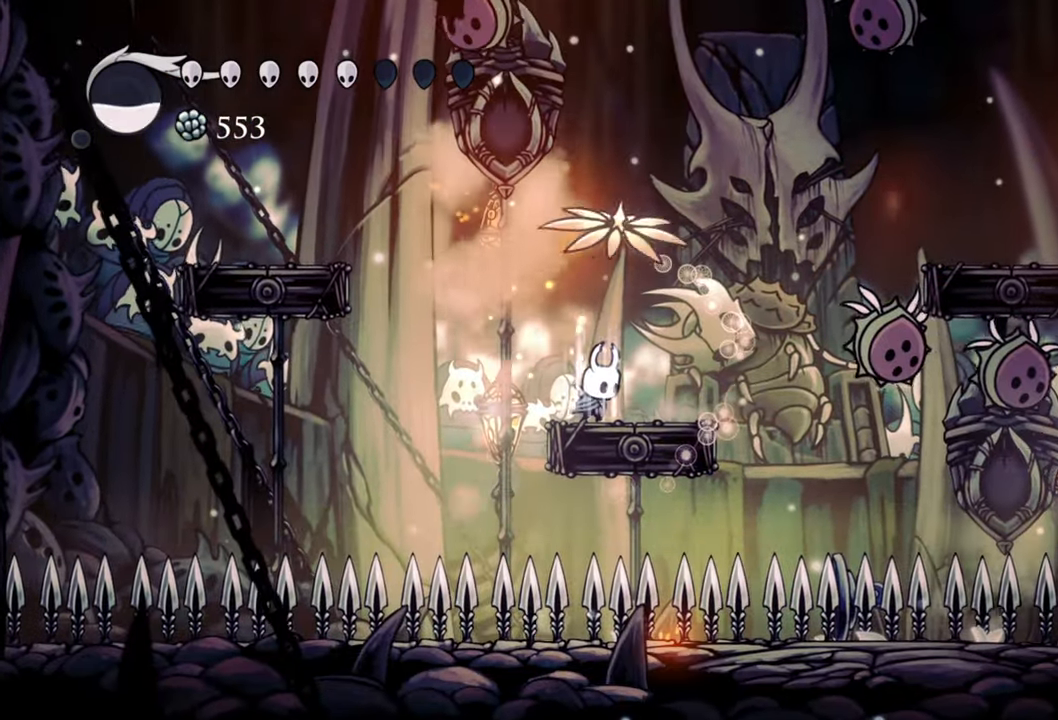
{"buttons": ["B"], "events": []}
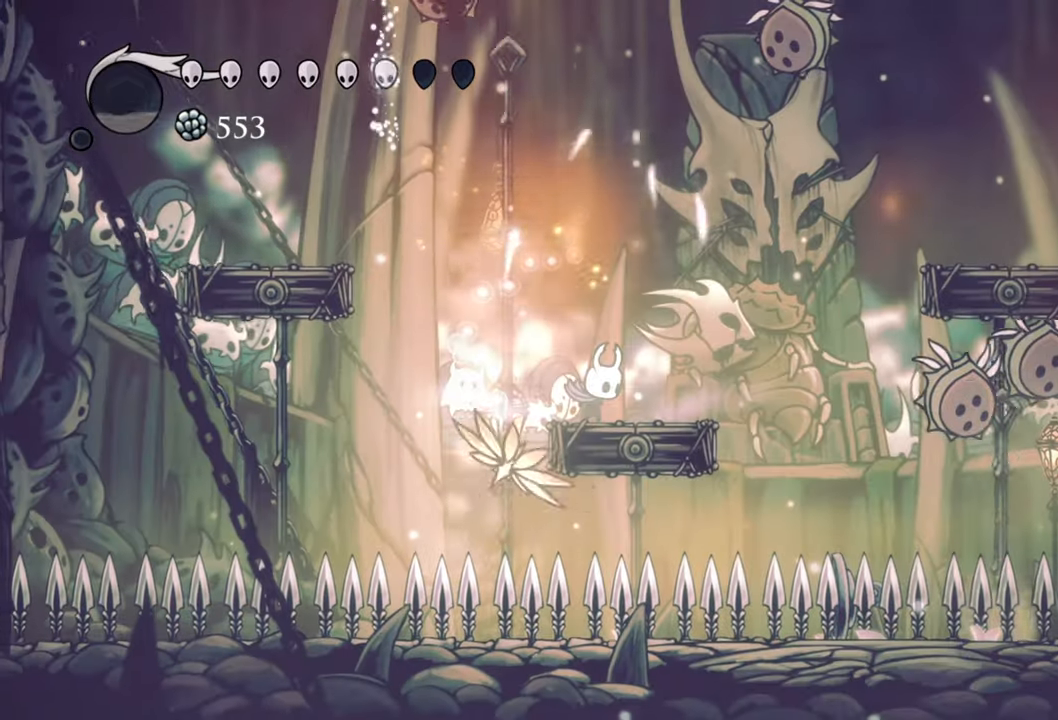
{"buttons": ["B"], "events": []}
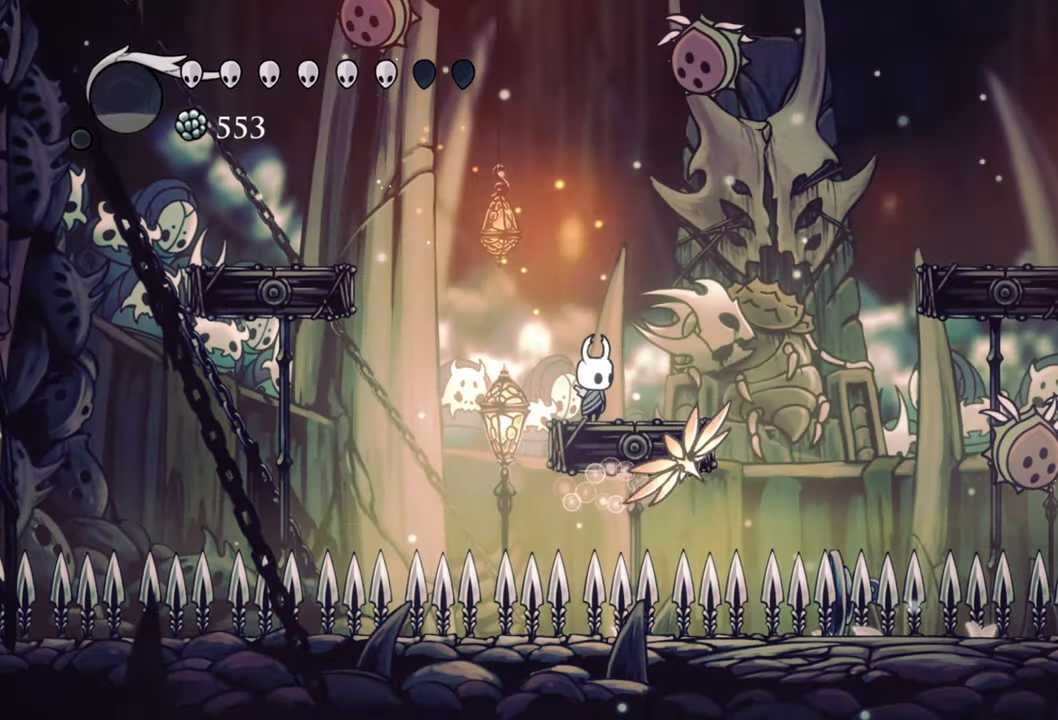
{"buttons": [], "events": [[260, "B", "up"]]}
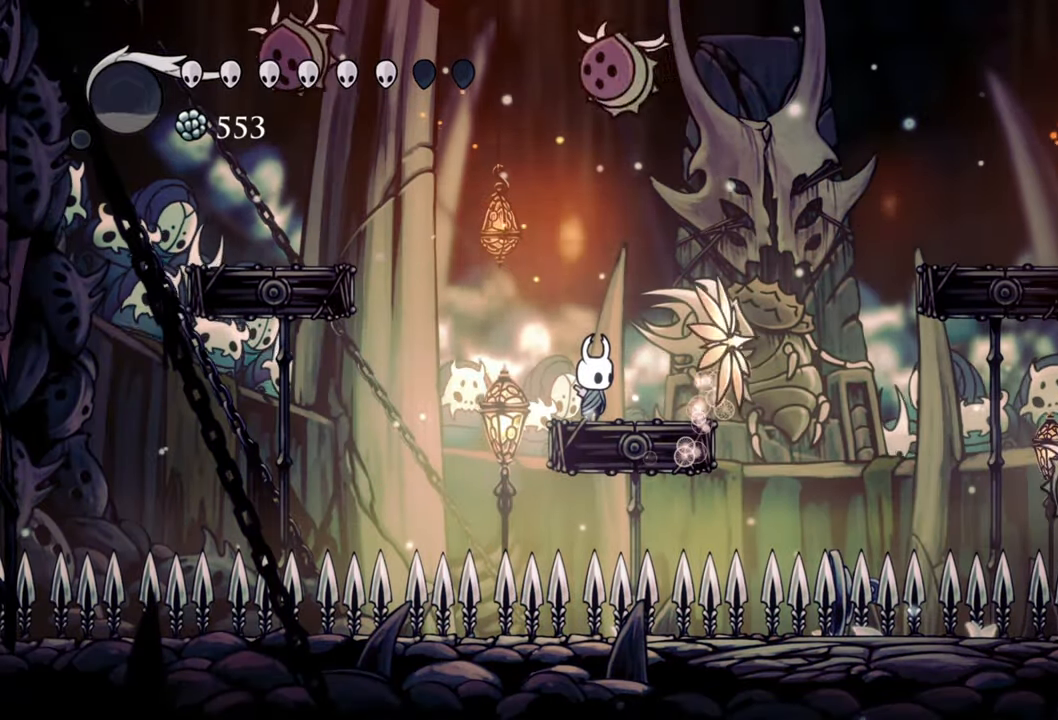
{"buttons": ["X"], "events": [[100, "A", "down"], [180, "DPAD_UP", "down"], [260, "DPAD_LEFT", "down"], [380, "DPAD_LEFT", "up"], [420, "X", "down"], [440, "A", "up"], [440, "DPAD_UP", "up"]]}
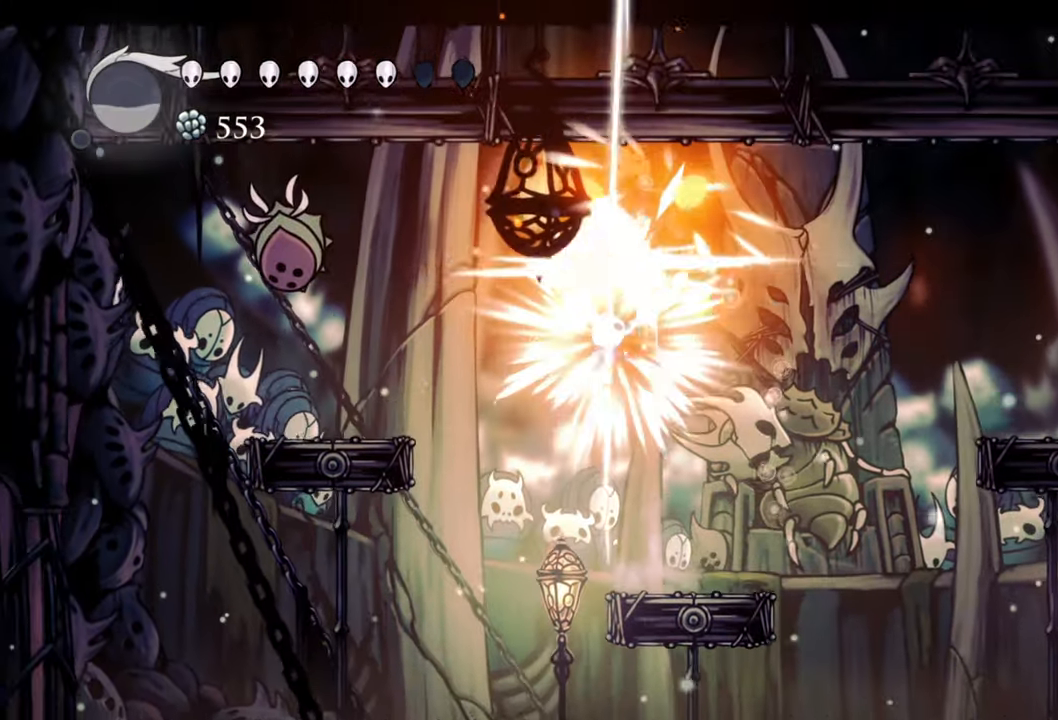
{"buttons": [], "events": [[40, "X", "up"], [140, "DPAD_RIGHT", "down"], [400, "DPAD_RIGHT", "up"]]}
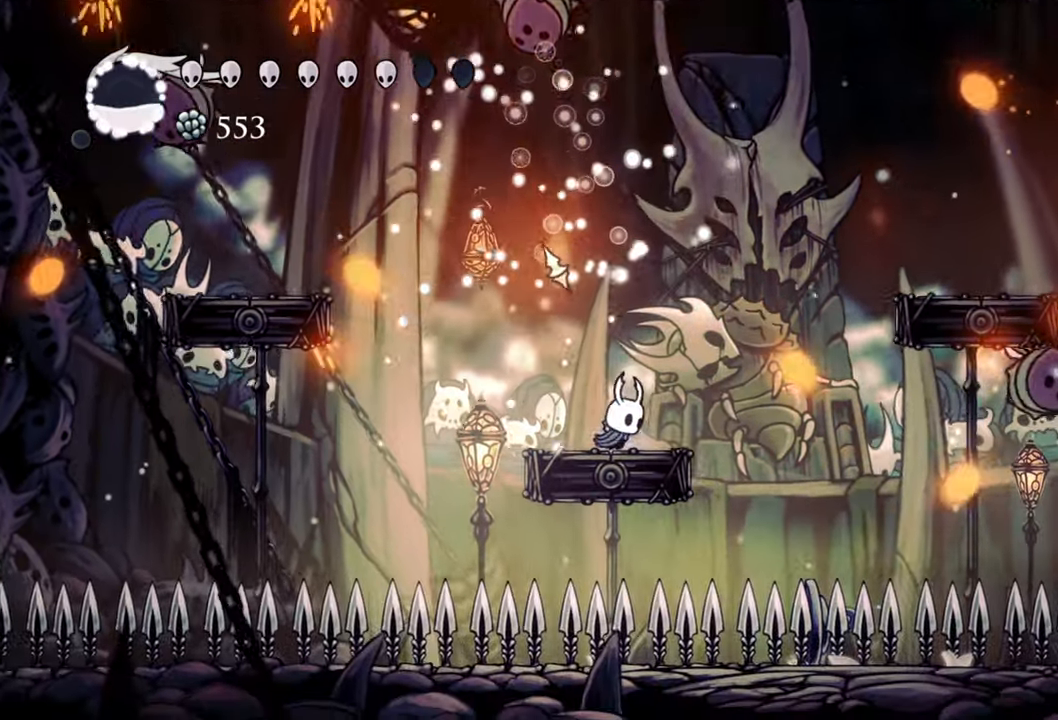
{"buttons": [], "events": []}
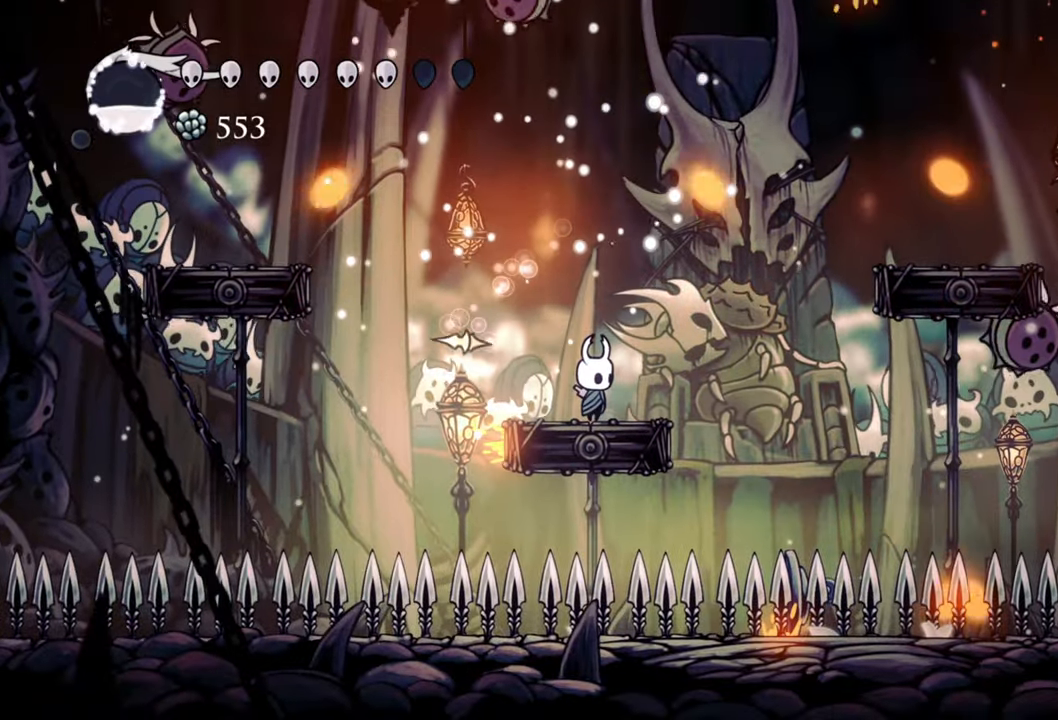
{"buttons": ["A", "DPAD_UP", "DPAD_LEFT"], "events": [[340, "A", "down"], [420, "DPAD_LEFT", "down"], [460, "DPAD_UP", "down"]]}
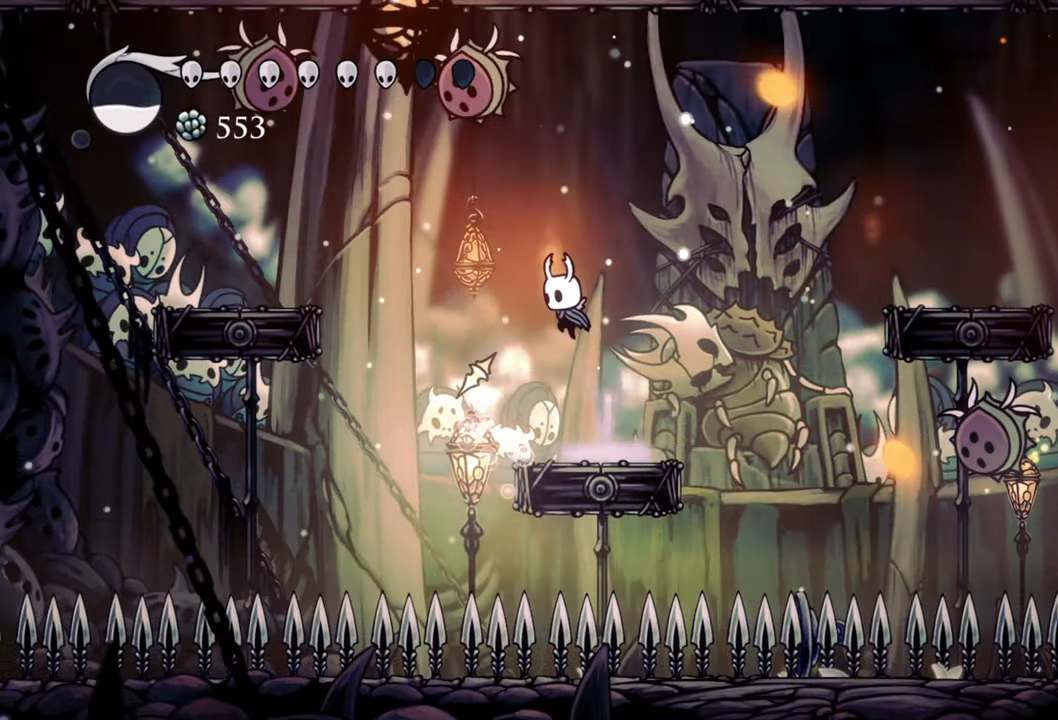
{"buttons": ["DPAD_RIGHT"], "events": [[240, "X", "down"], [260, "A", "up"], [300, "DPAD_LEFT", "up"], [320, "DPAD_UP", "up"], [360, "X", "up"], [380, "DPAD_RIGHT", "down"]]}
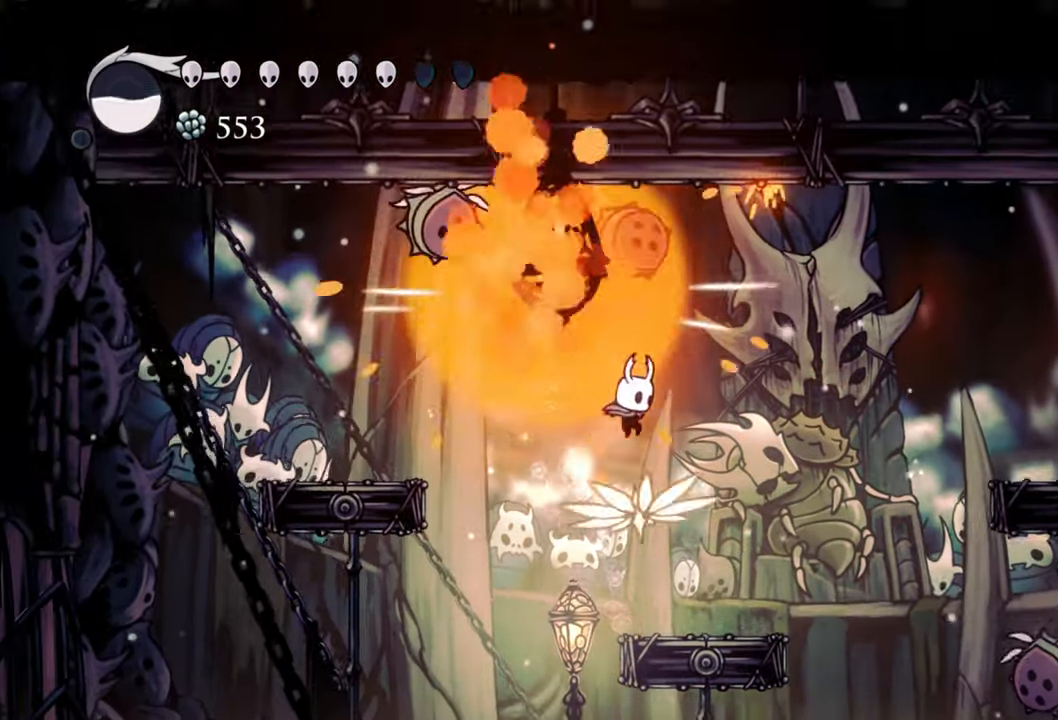
{"buttons": [], "events": [[200, "DPAD_RIGHT", "up"]]}
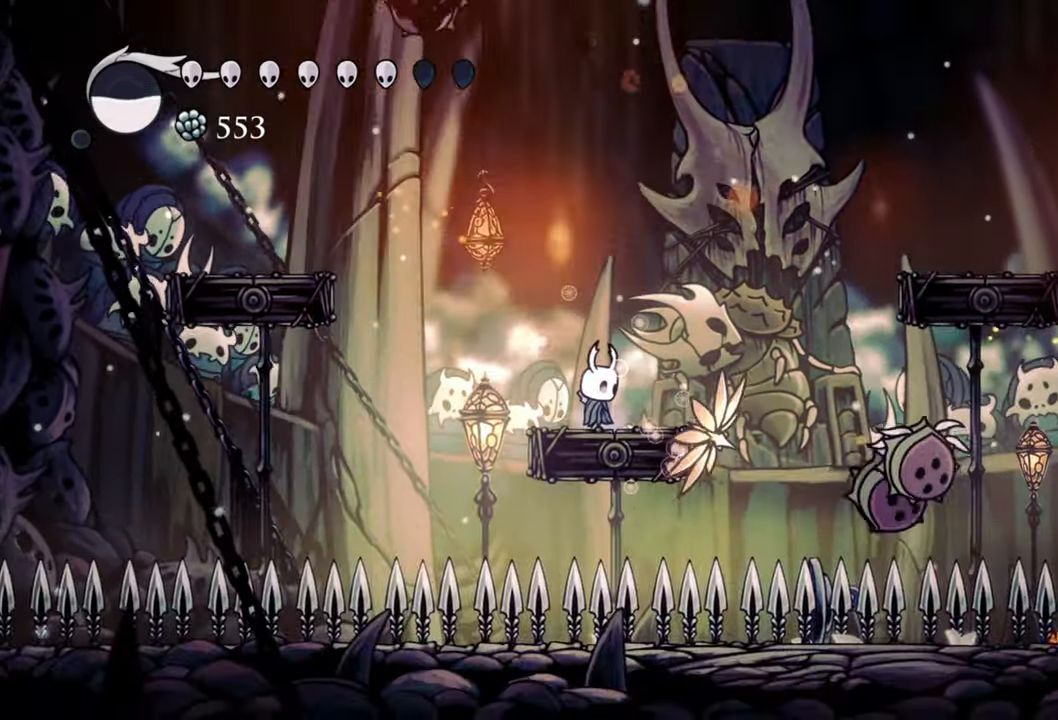
{"buttons": ["A", "X", "DPAD_UP", "DPAD_LEFT"], "events": [[80, "A", "down"], [160, "DPAD_LEFT", "down"], [180, "DPAD_UP", "down"], [480, "X", "down"]]}